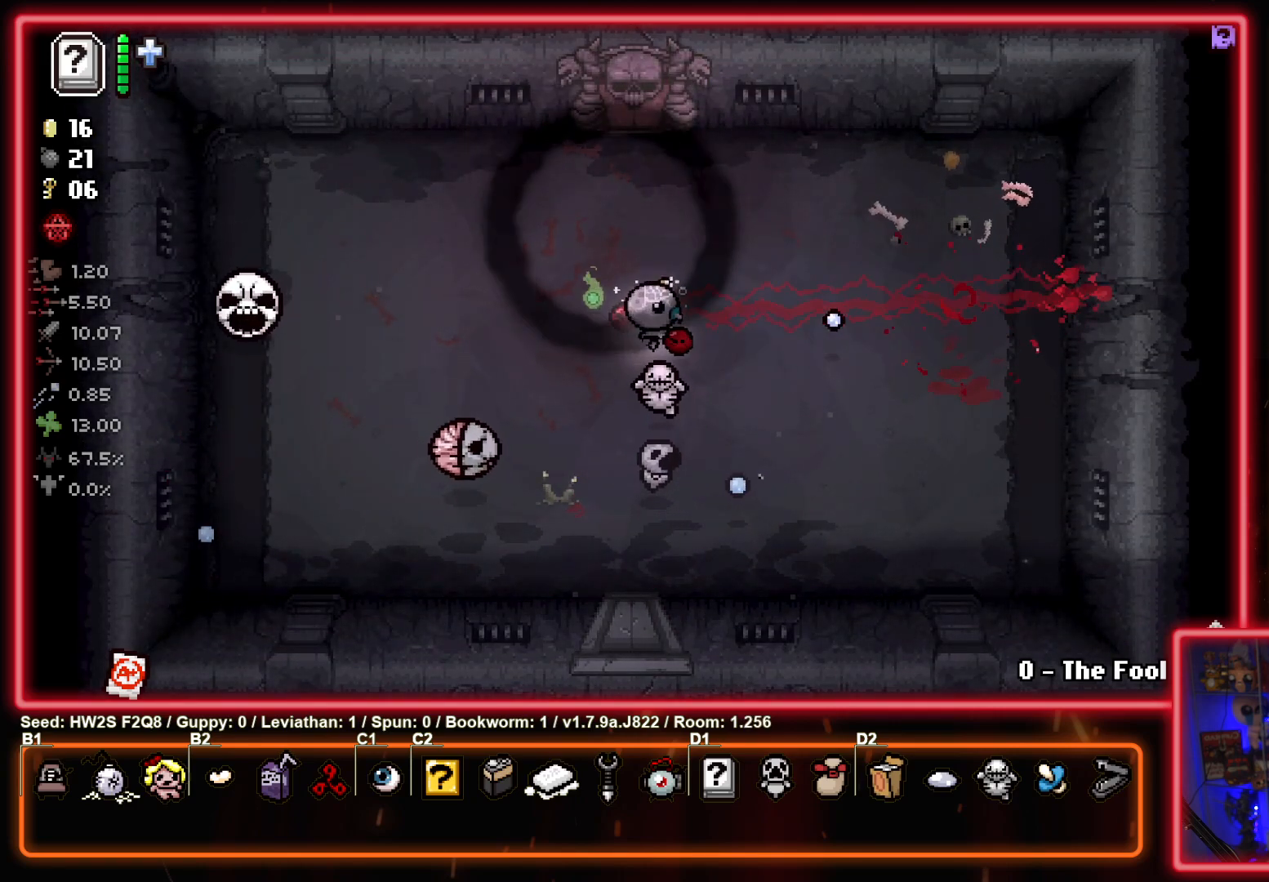
Gameplay with a controller (PlayStation layout); each line is a JSON object with the inputs held at the frame after it. "events" lists button and stick changes between this image and that frame as [ms after this image, input, new state], when the widget could be followed in between. Not read: right_stick.
{"buttons": ["CROSS"], "left_stick": "right", "events": [[167, "CROSS", "down"], [217, "left_stick", "up-right"], [467, "left_stick", "right"]]}
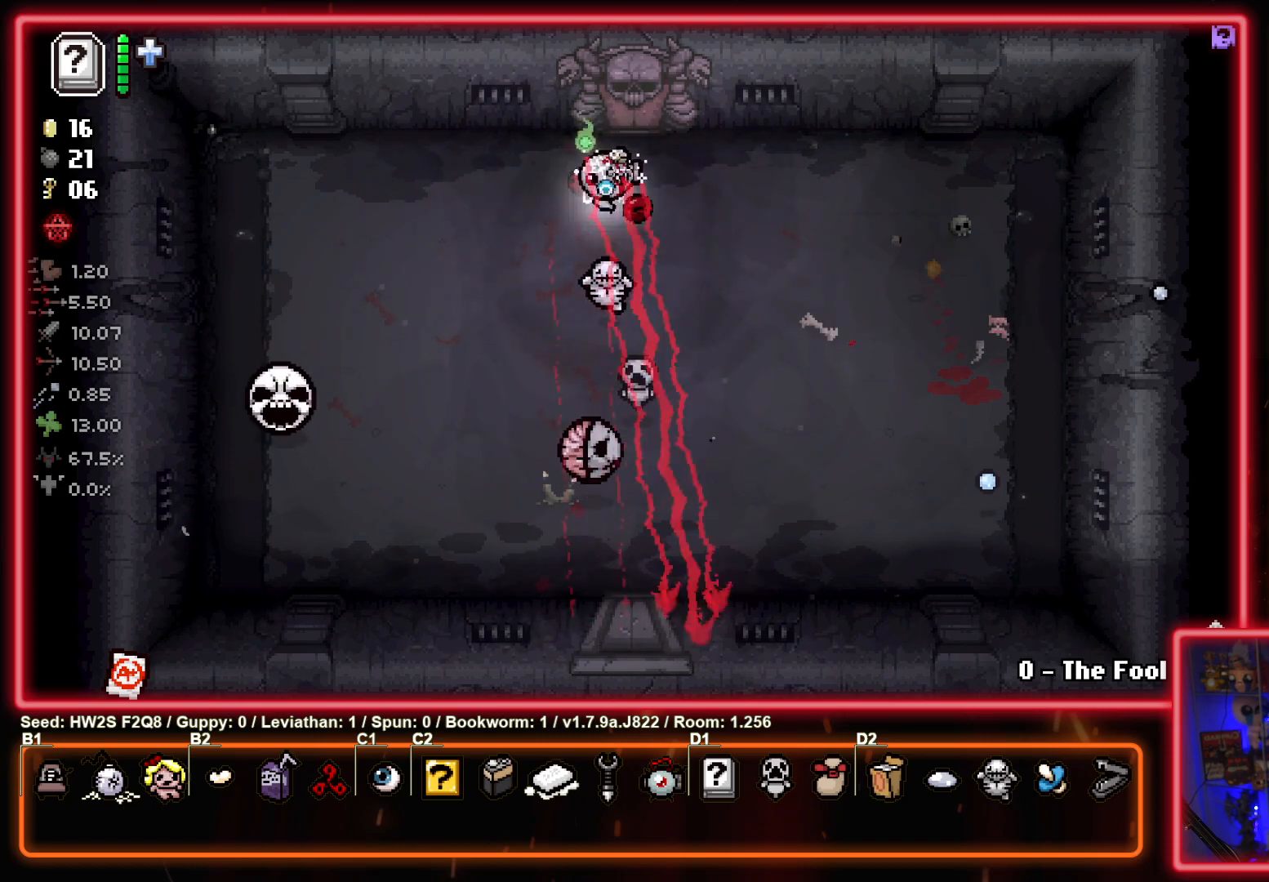
{"buttons": [], "left_stick": "center", "events": [[333, "CROSS", "up"], [500, "left_stick", "center"]]}
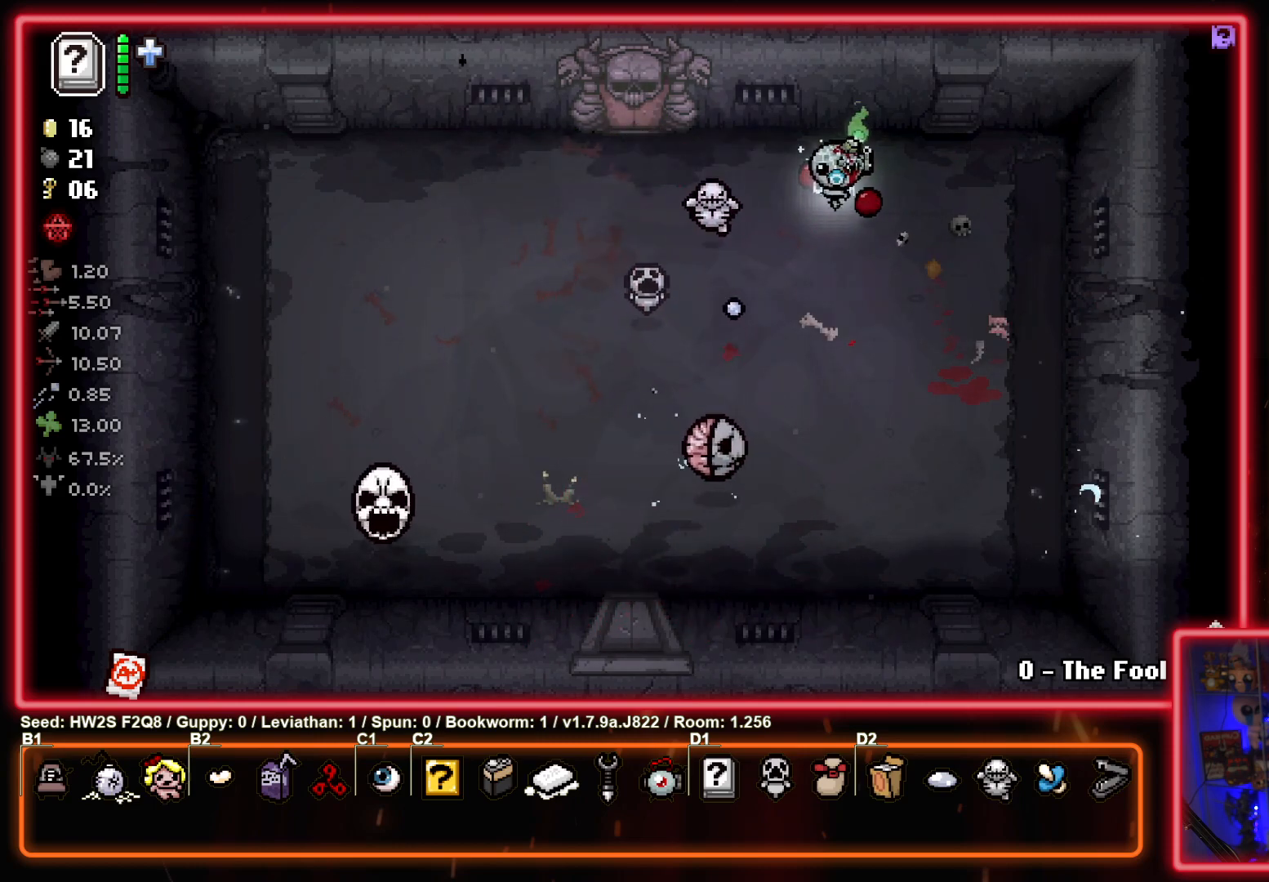
{"buttons": ["CROSS"], "left_stick": "down-right", "events": [[17, "left_stick", "up-left"], [267, "left_stick", "left"], [350, "CROSS", "down"], [433, "left_stick", "down-right"]]}
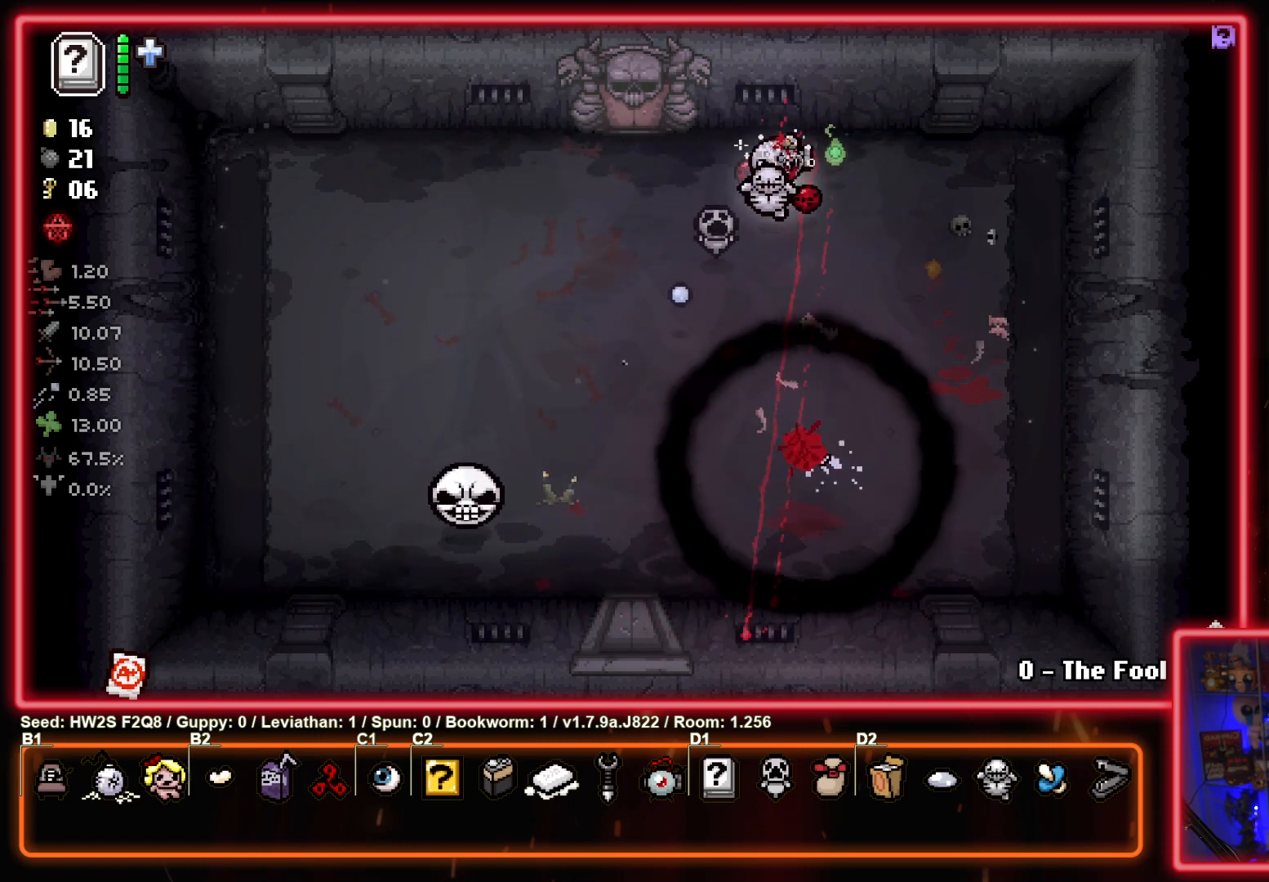
{"buttons": [], "left_stick": "center", "events": [[67, "left_stick", "up-right"], [183, "left_stick", "center"], [283, "CROSS", "up"]]}
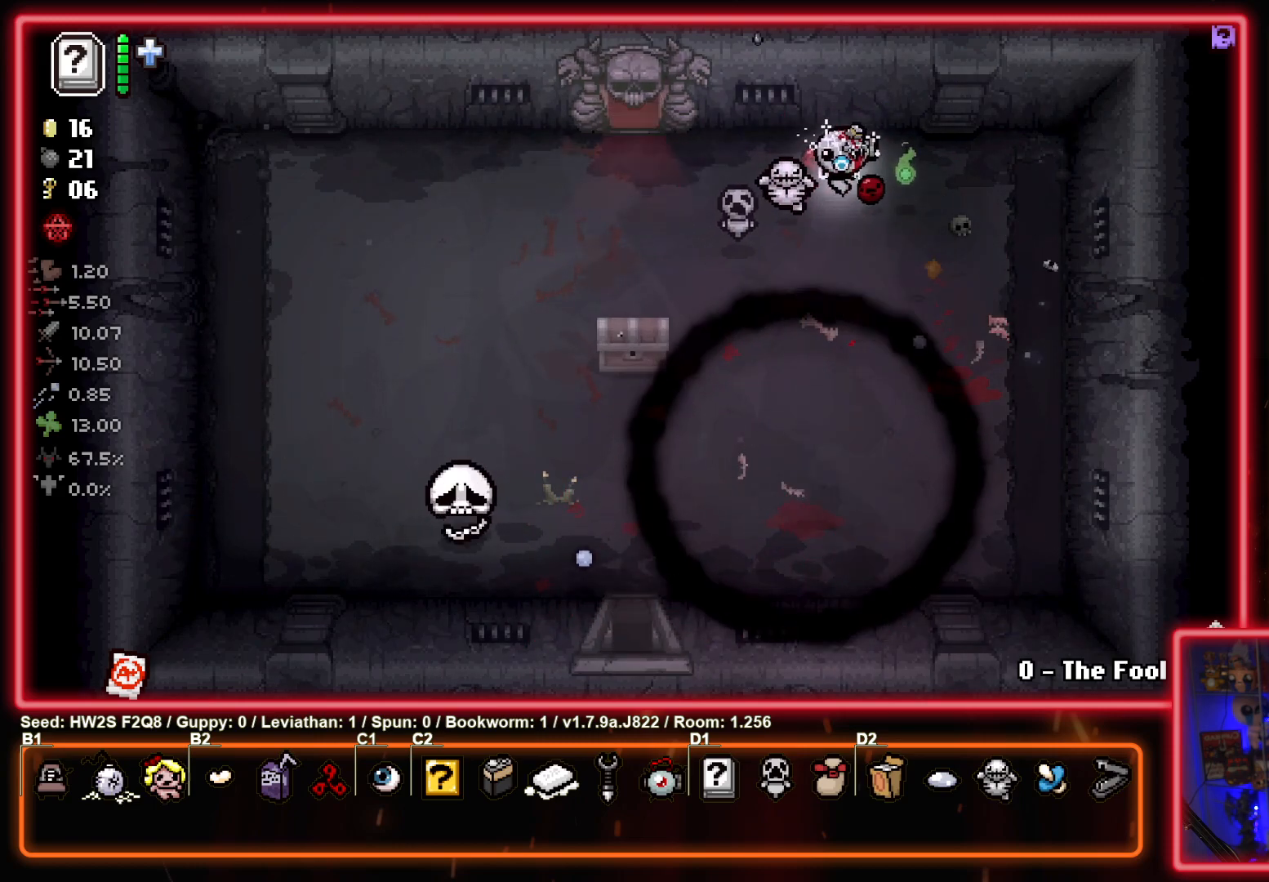
{"buttons": [], "left_stick": "left", "events": [[467, "left_stick", "left"]]}
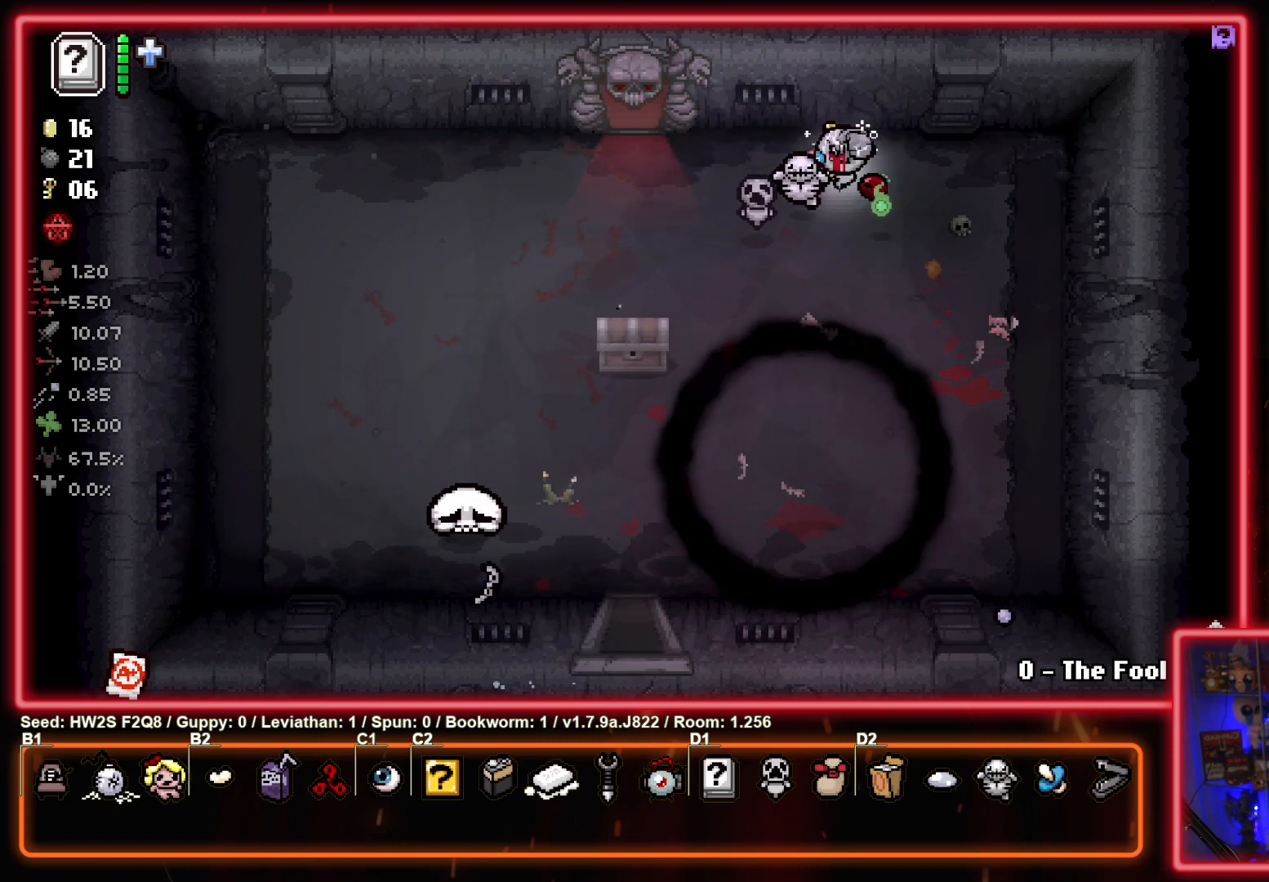
{"buttons": [], "left_stick": "down-left", "events": [[200, "left_stick", "down-left"]]}
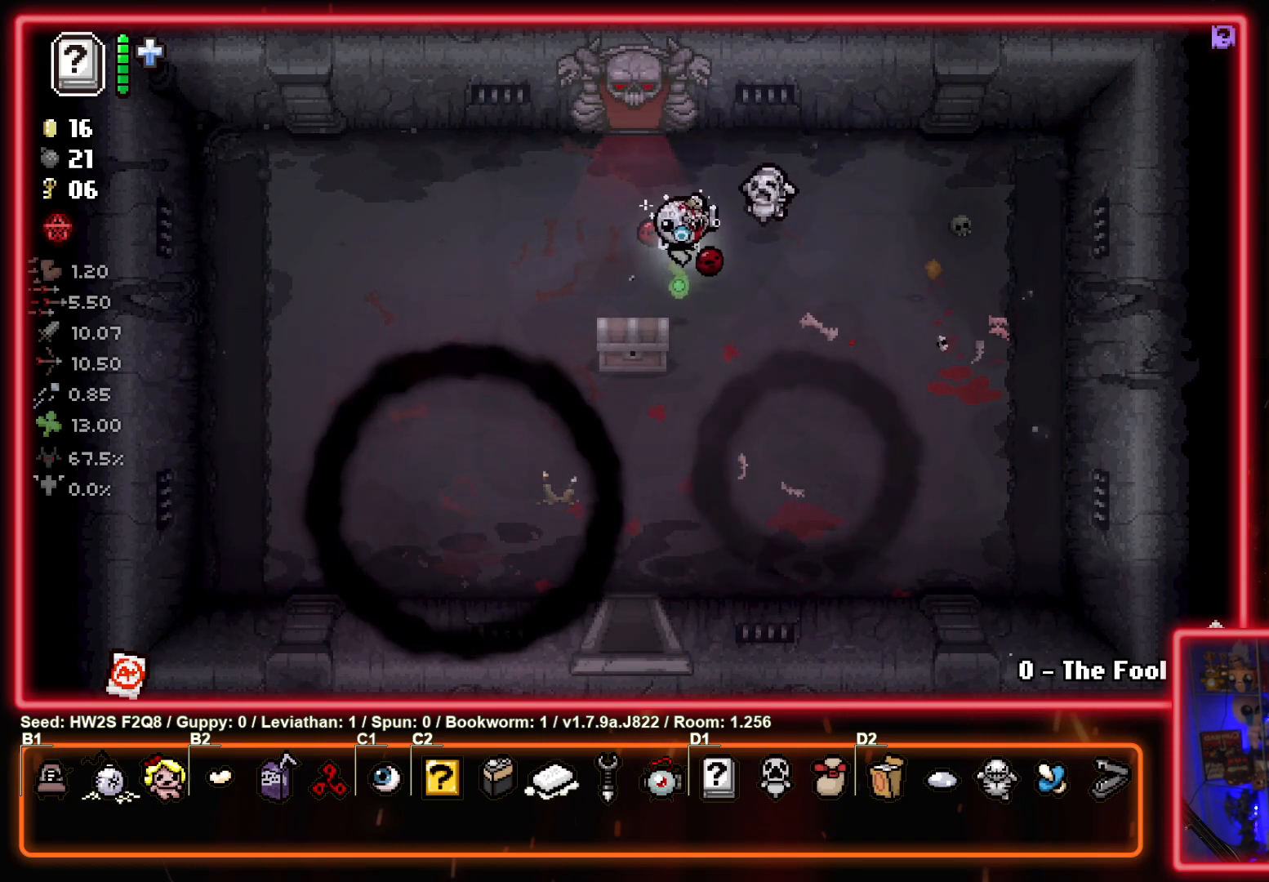
{"buttons": [], "left_stick": "center", "events": [[167, "left_stick", "left"], [367, "left_stick", "center"]]}
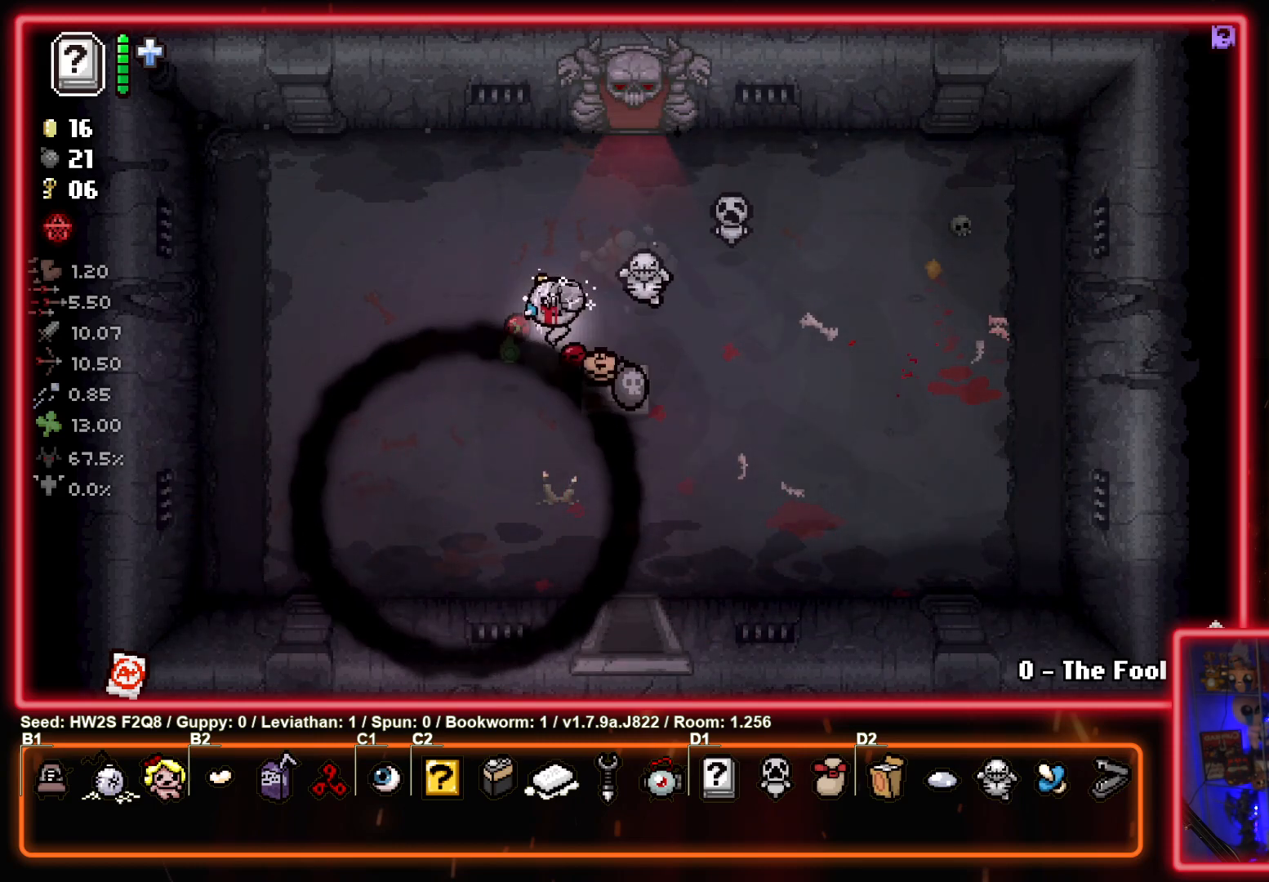
{"buttons": [], "left_stick": "down-right", "events": [[167, "left_stick", "down"], [383, "left_stick", "down-right"]]}
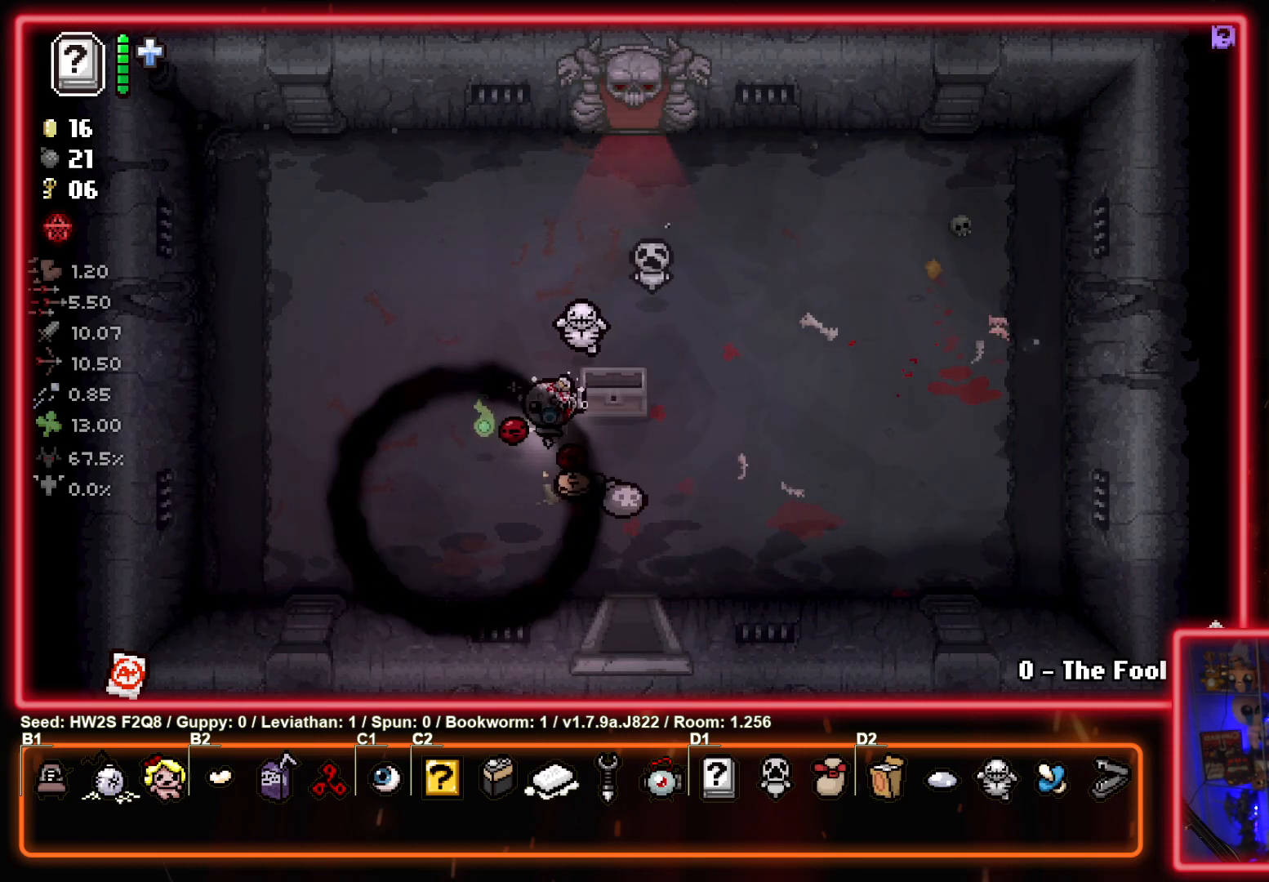
{"buttons": [], "left_stick": "up", "events": [[183, "left_stick", "up-right"], [350, "left_stick", "up"]]}
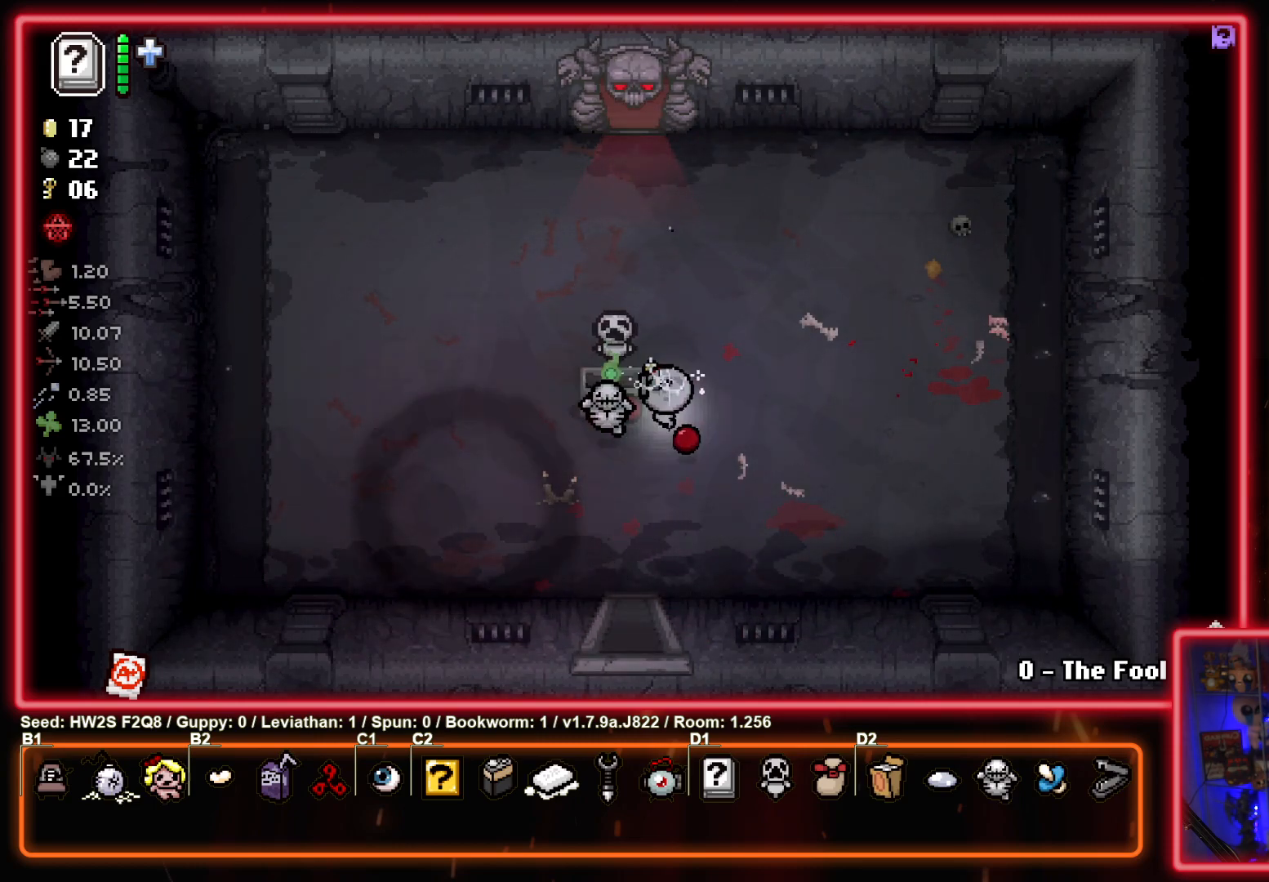
{"buttons": [], "left_stick": "up", "events": [[167, "left_stick", "up-left"], [383, "left_stick", "up"]]}
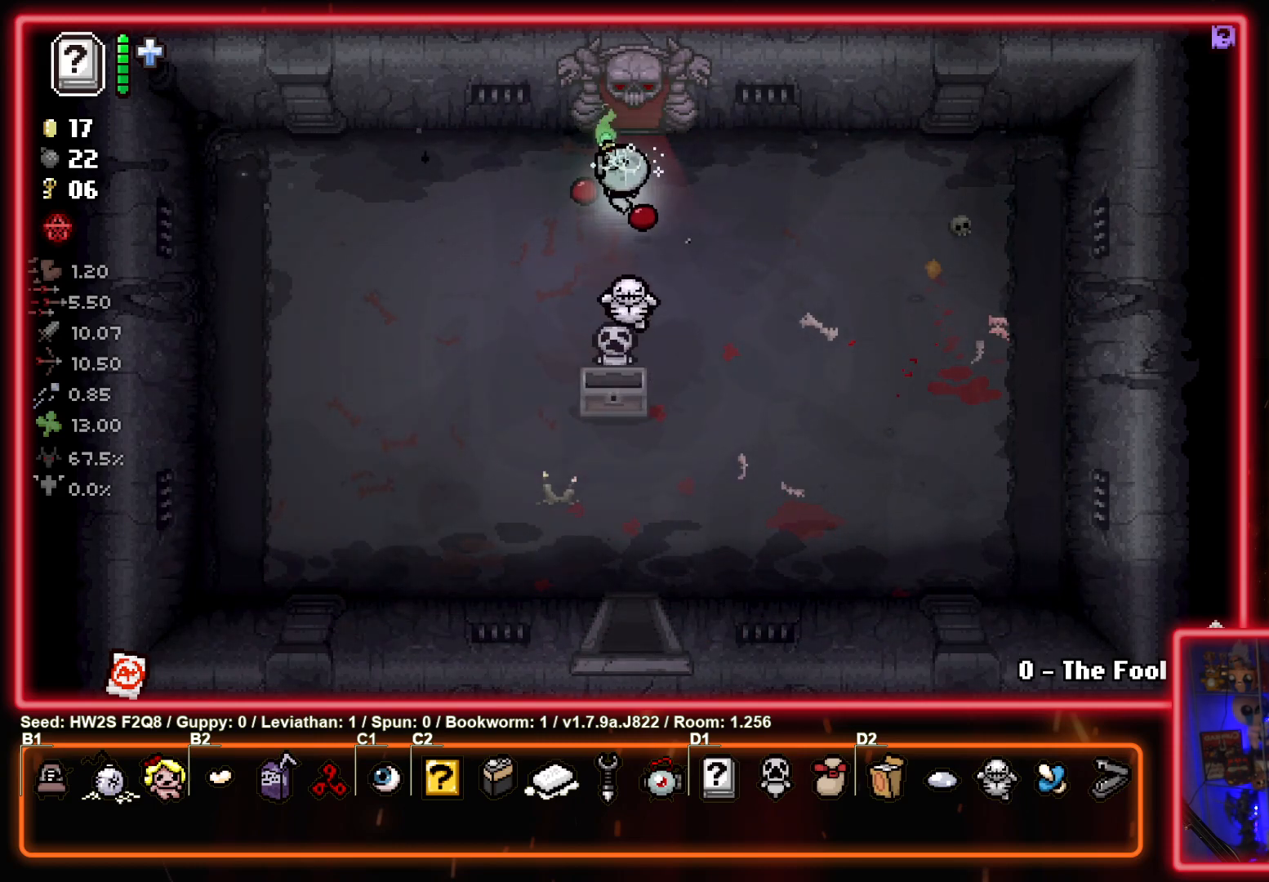
{"buttons": ["TRIANGLE"], "left_stick": "down", "events": [[350, "CROSS", "down"], [417, "CROSS", "up"], [433, "left_stick", "down"], [500, "TRIANGLE", "down"]]}
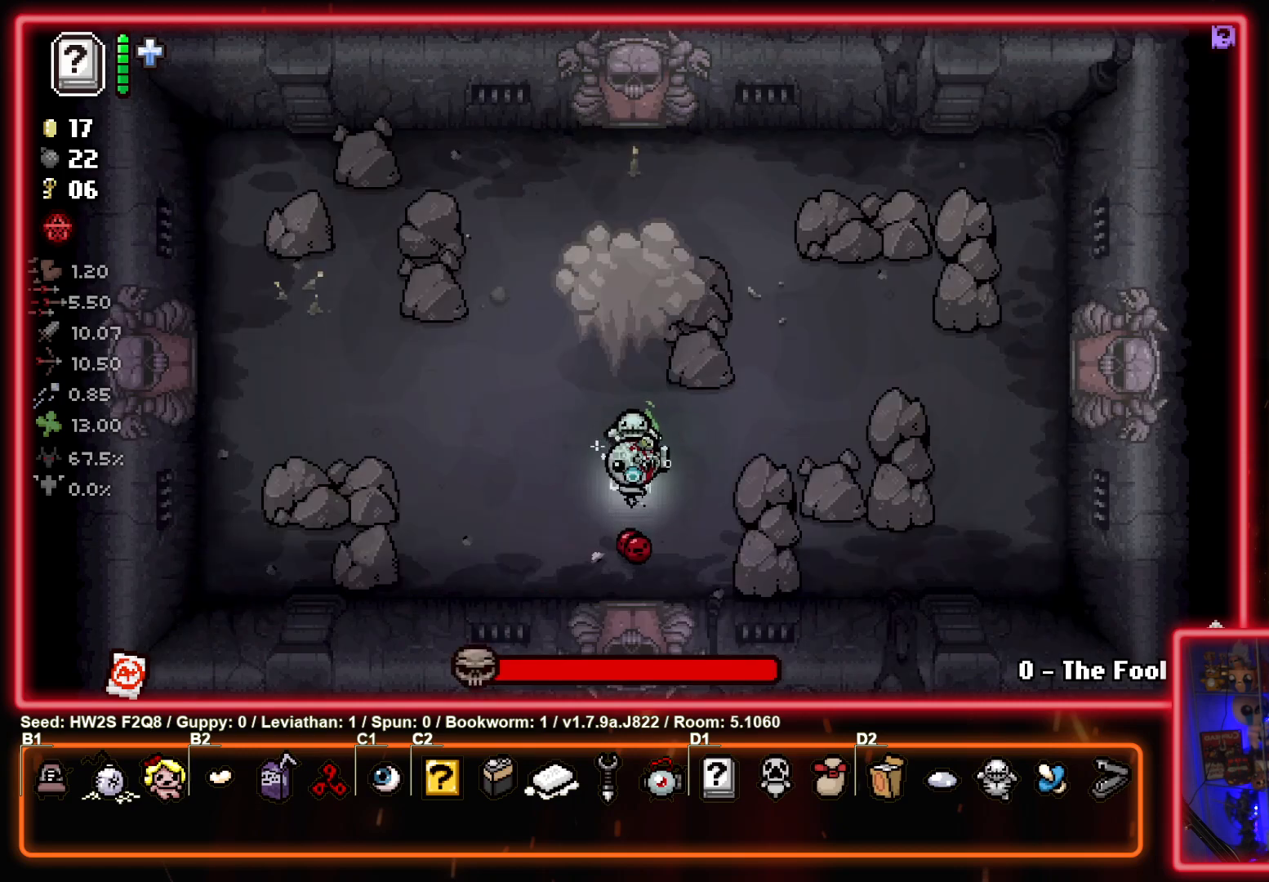
{"buttons": ["CIRCLE"], "left_stick": "up-left", "events": [[83, "left_stick", "up"], [150, "left_stick", "up-left"], [333, "CIRCLE", "down"], [433, "TRIANGLE", "up"]]}
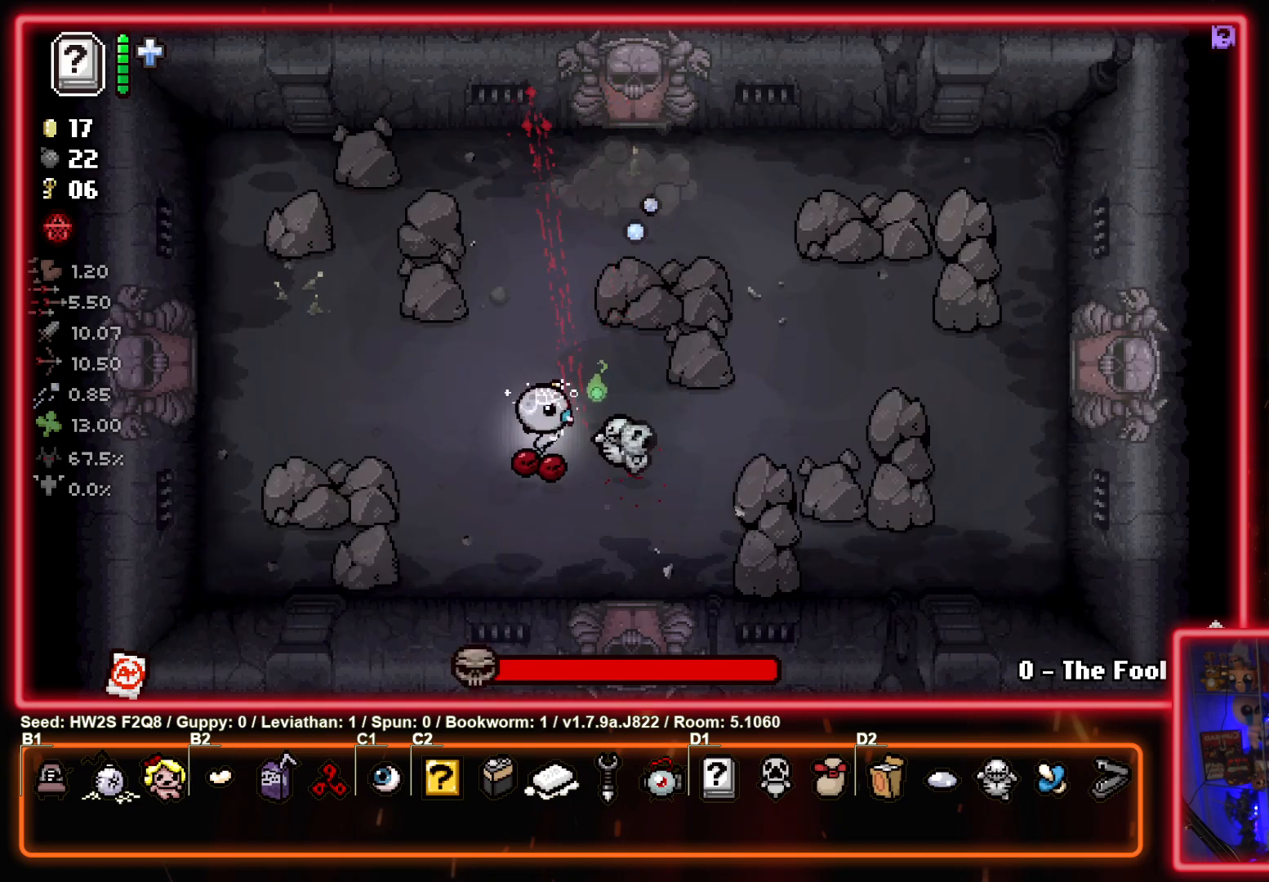
{"buttons": ["CIRCLE"], "left_stick": "up-right", "events": [[233, "left_stick", "left"], [400, "left_stick", "up-right"]]}
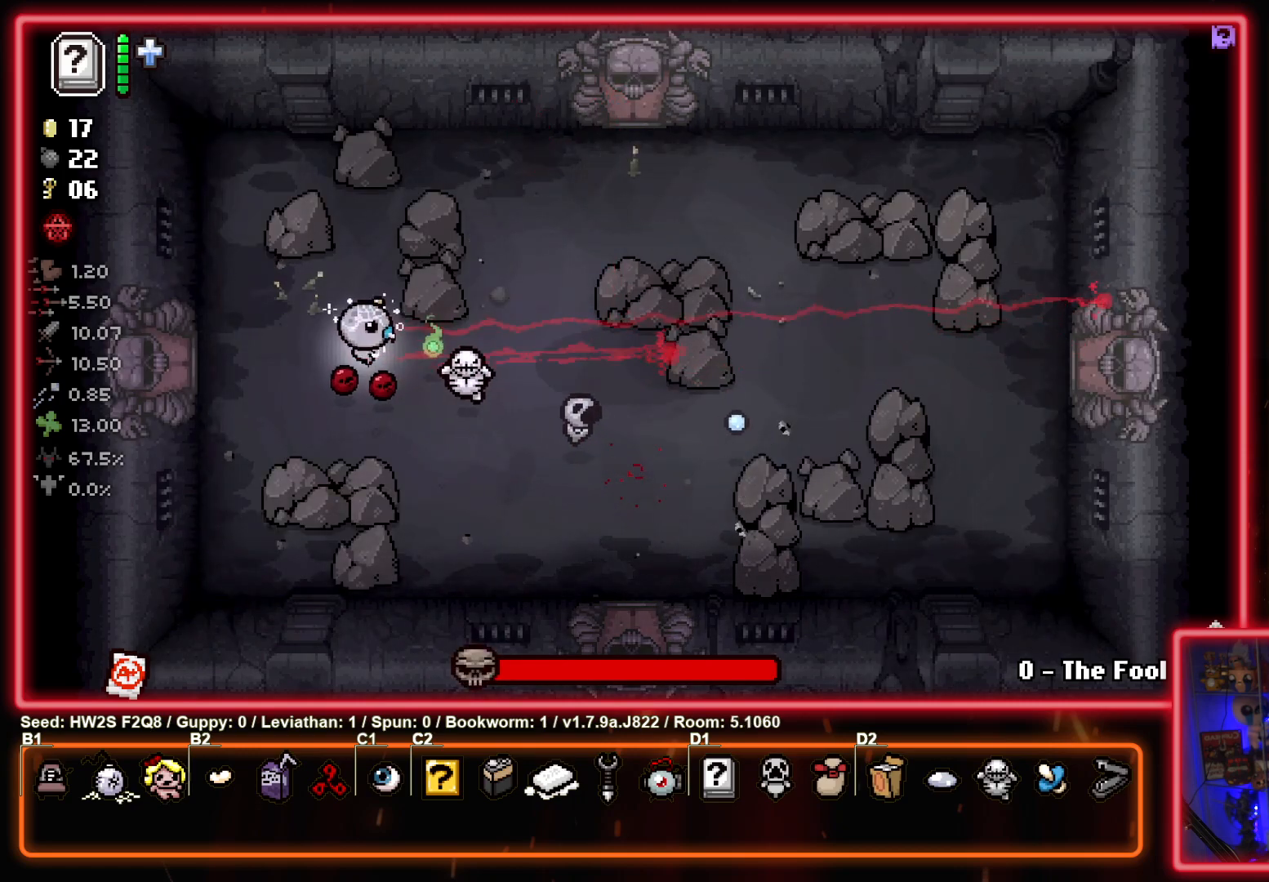
{"buttons": ["CIRCLE"], "left_stick": "center", "events": [[67, "left_stick", "center"]]}
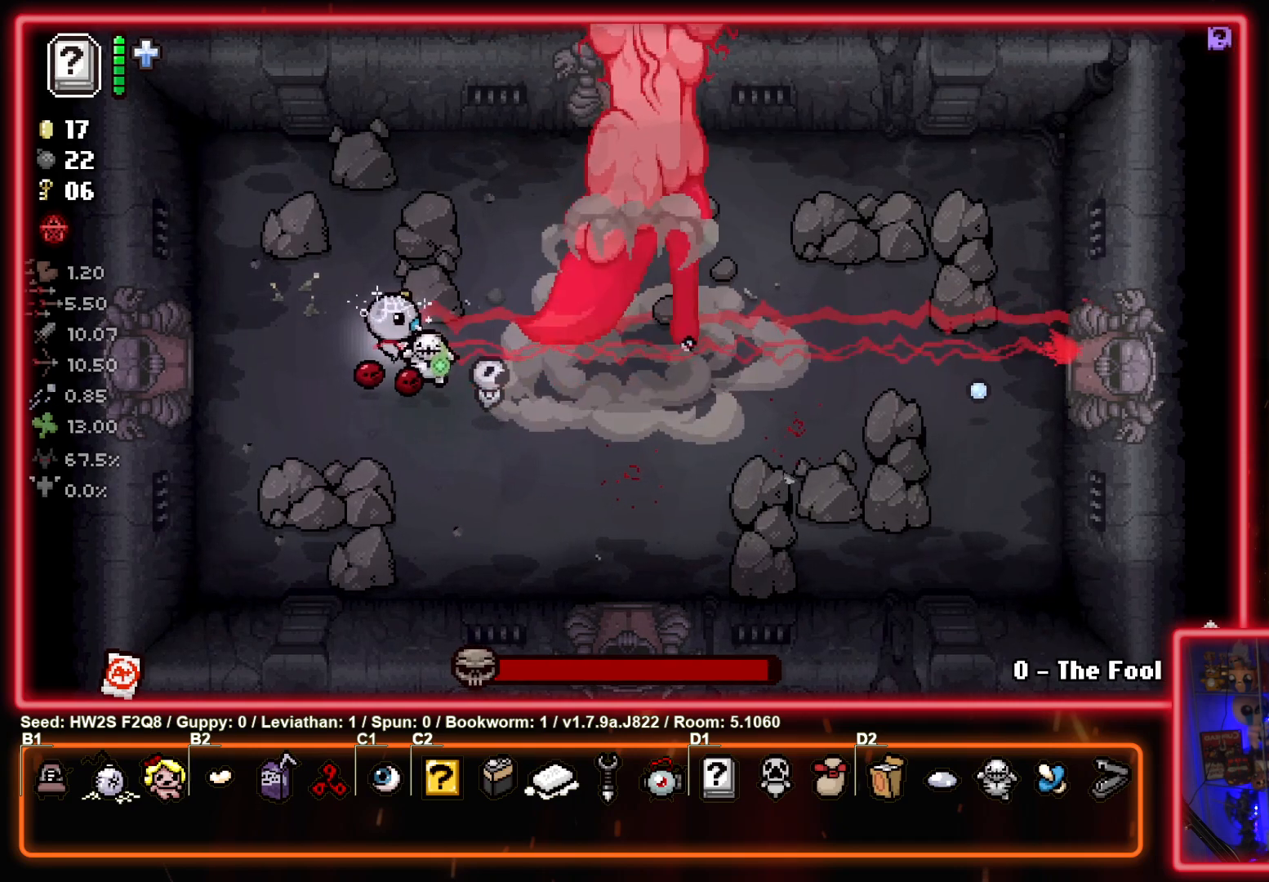
{"buttons": ["CIRCLE"], "left_stick": "center", "events": [[383, "left_stick", "right"], [500, "left_stick", "center"]]}
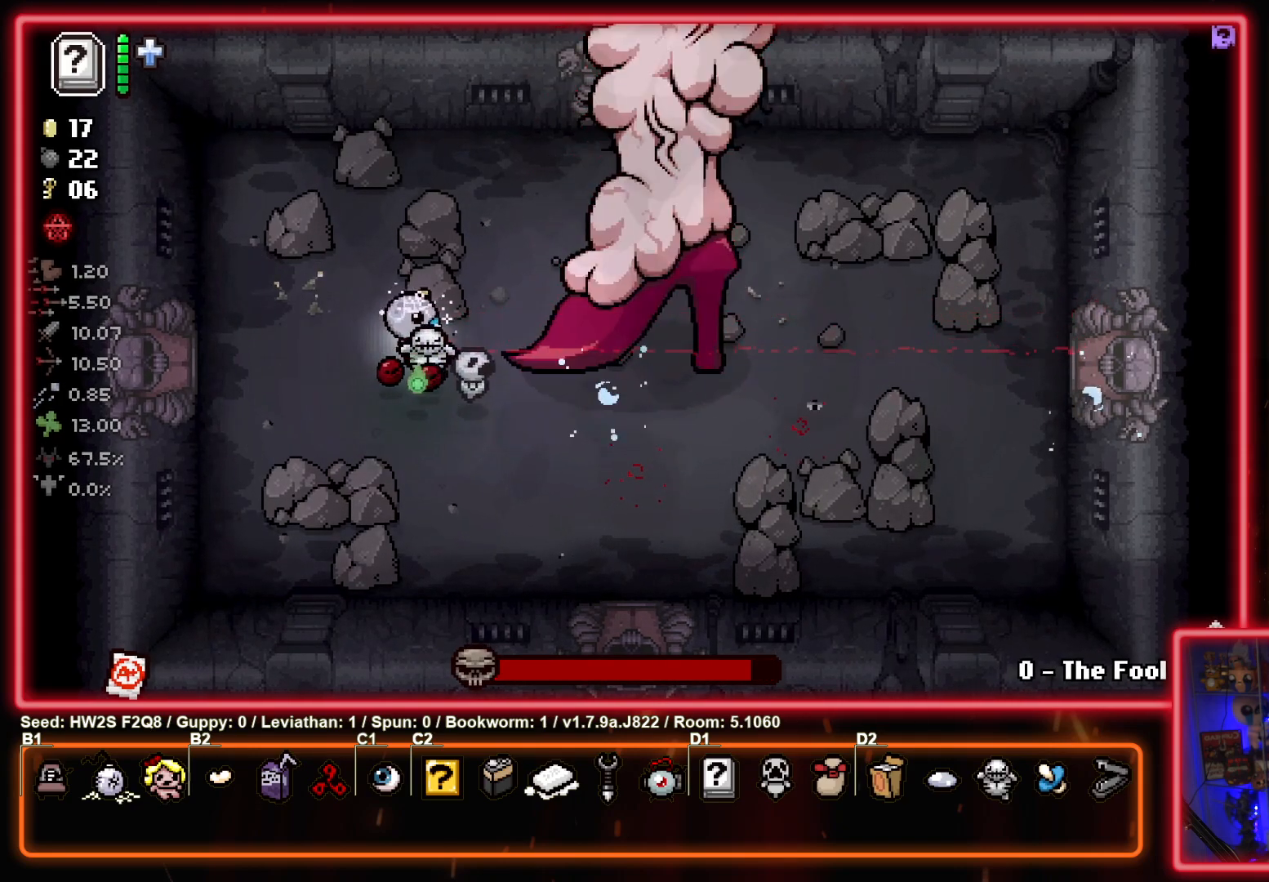
{"buttons": ["CIRCLE"], "left_stick": "center", "events": [[83, "left_stick", "left"], [133, "left_stick", "center"]]}
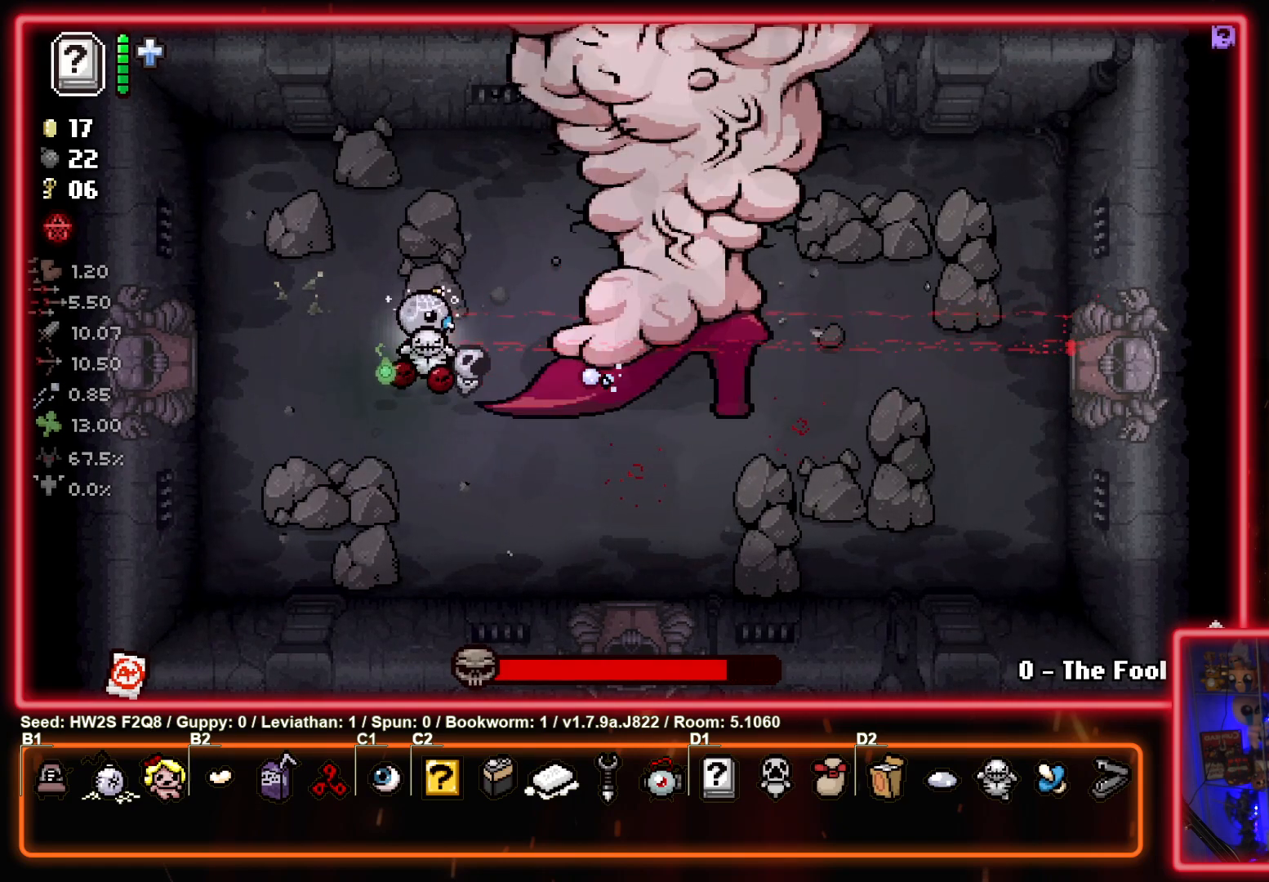
{"buttons": ["CIRCLE"], "left_stick": "center", "events": [[150, "left_stick", "right"], [467, "left_stick", "center"]]}
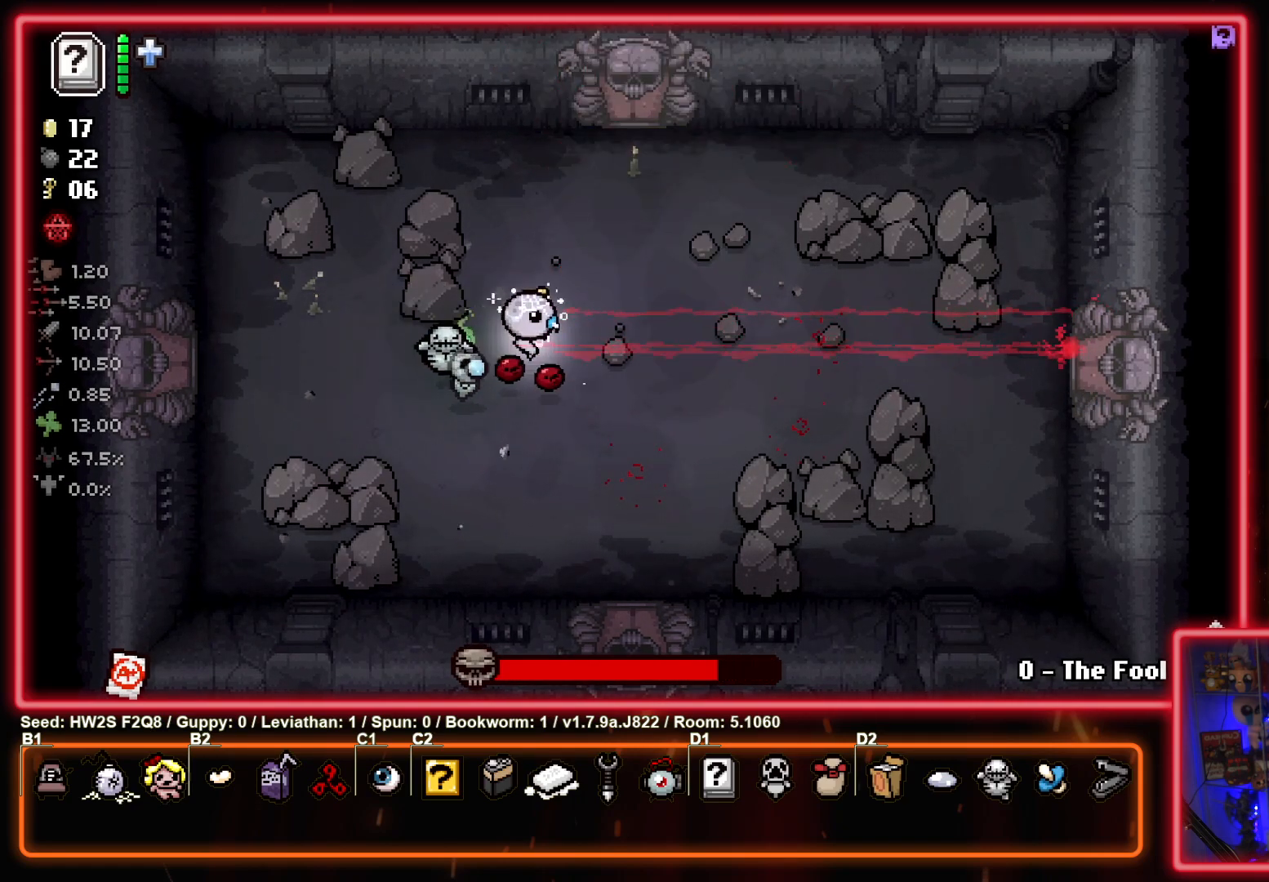
{"buttons": [], "left_stick": "right", "events": [[183, "left_stick", "right"], [283, "left_stick", "center"], [433, "CIRCLE", "up"], [483, "left_stick", "right"]]}
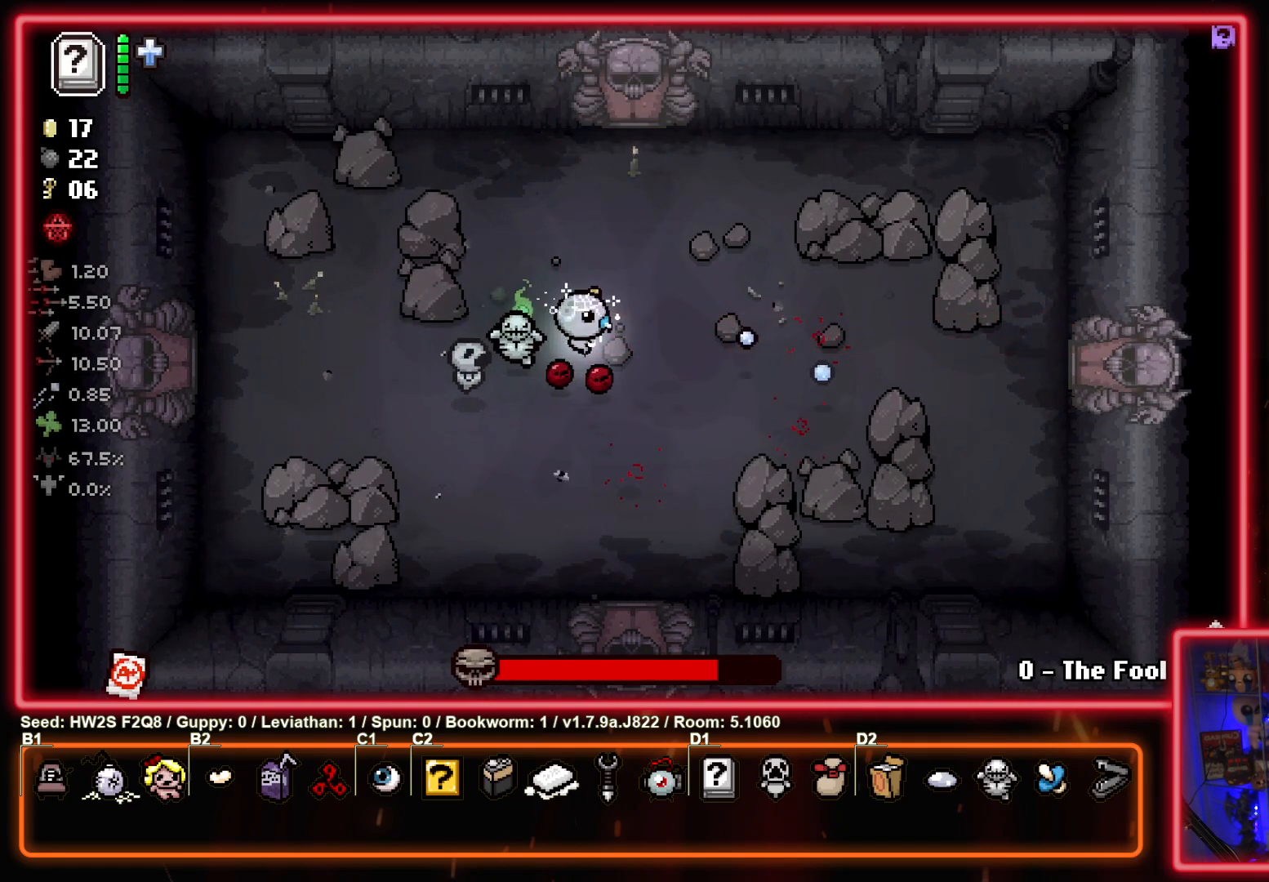
{"buttons": ["CIRCLE"], "left_stick": "center", "events": [[33, "TRIANGLE", "down"], [117, "left_stick", "center"], [300, "CIRCLE", "down"], [350, "TRIANGLE", "up"]]}
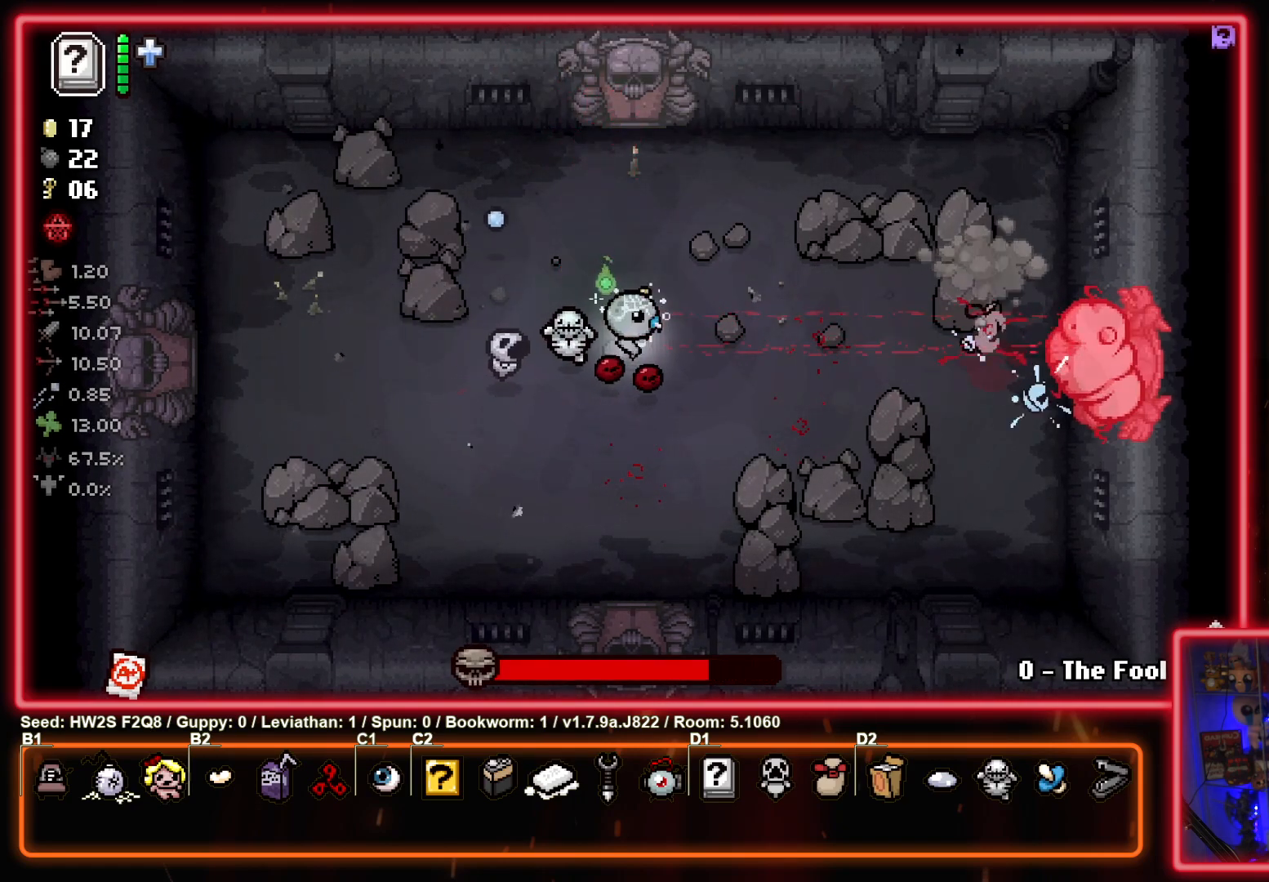
{"buttons": ["CIRCLE", "TRIANGLE"], "left_stick": "center", "events": [[500, "TRIANGLE", "down"]]}
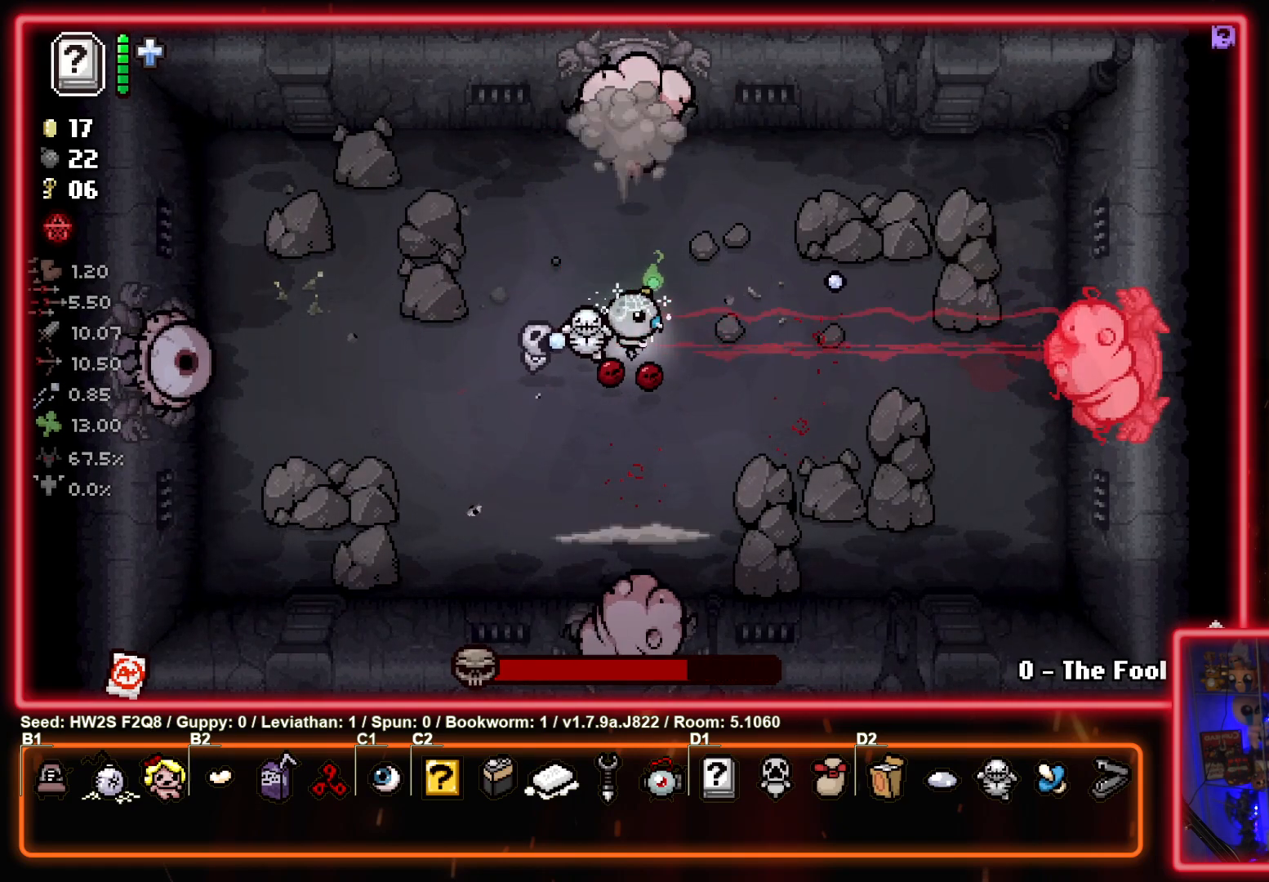
{"buttons": ["CROSS"], "left_stick": "center", "events": [[33, "CIRCLE", "up"], [433, "CROSS", "down"], [433, "TRIANGLE", "up"]]}
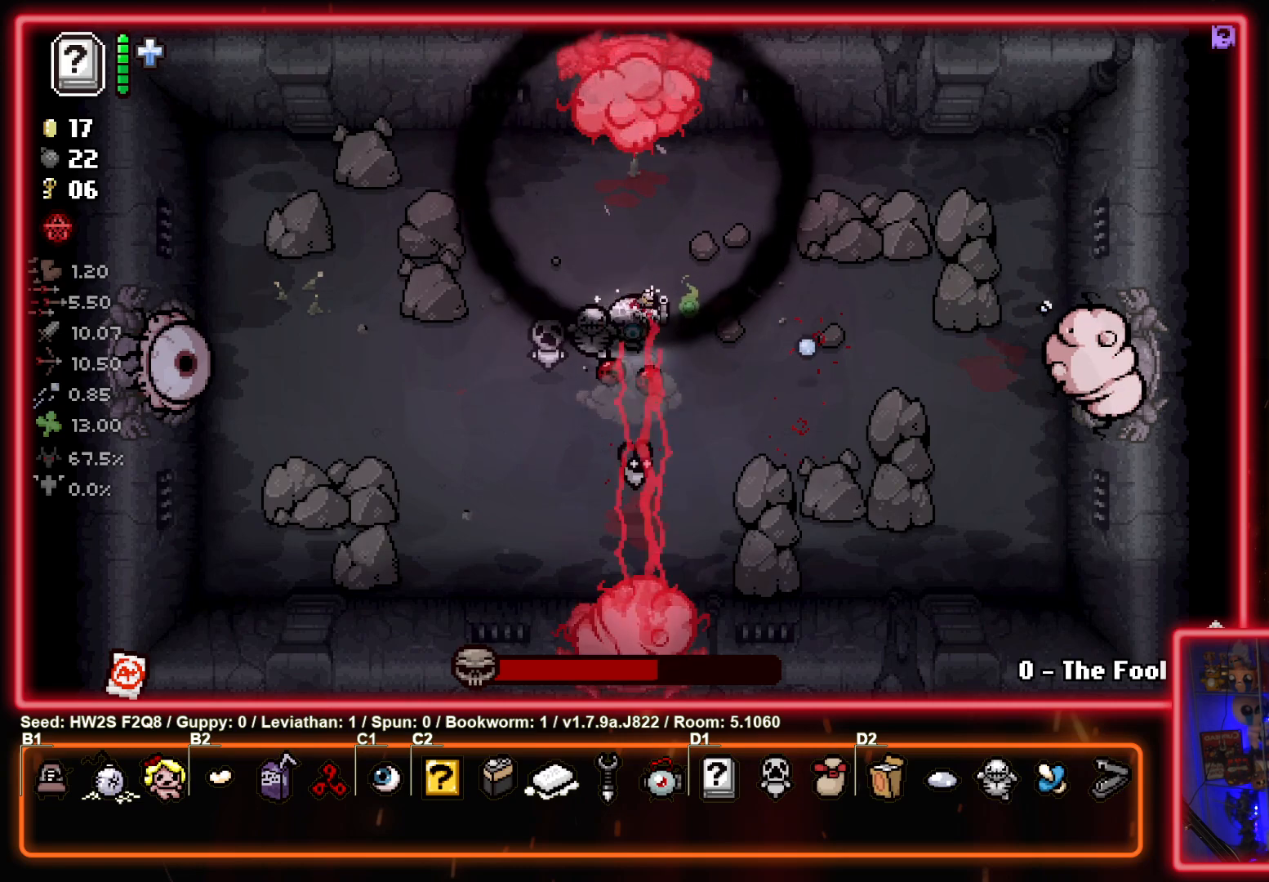
{"buttons": ["CROSS"], "left_stick": "center", "events": []}
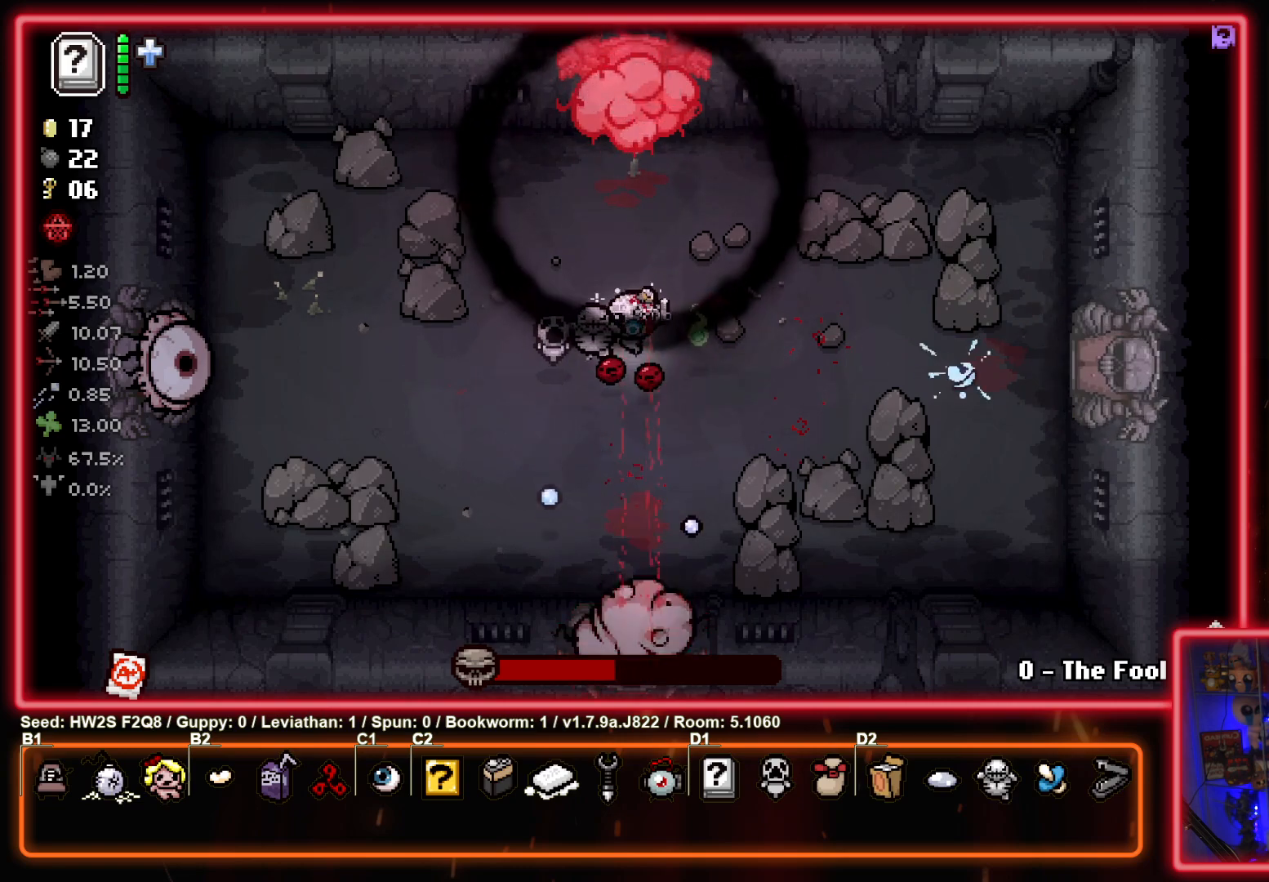
{"buttons": ["CROSS"], "left_stick": "left", "events": [[317, "left_stick", "left"]]}
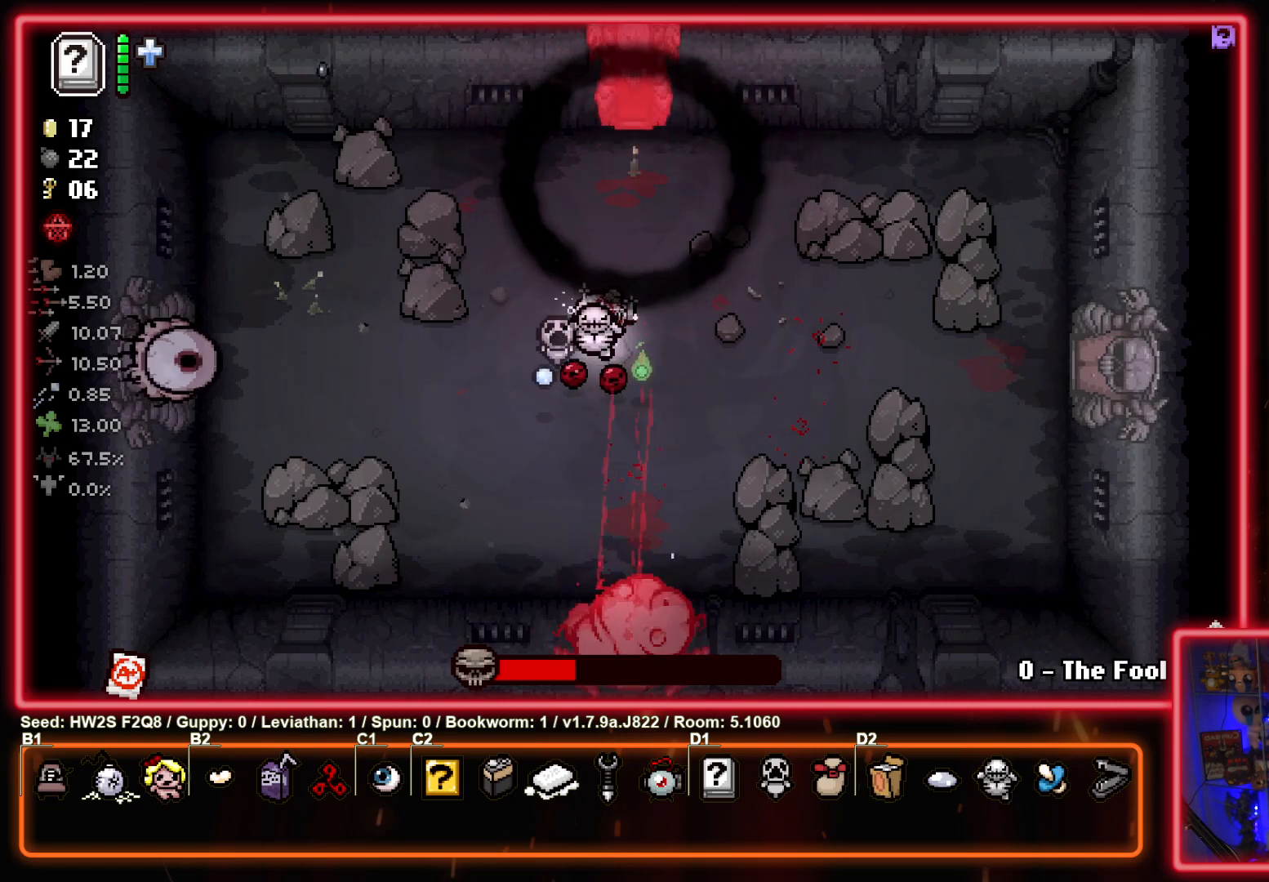
{"buttons": ["SQUARE"], "left_stick": "right", "events": [[100, "SQUARE", "down"], [150, "CROSS", "up"], [183, "left_stick", "center"], [483, "left_stick", "right"]]}
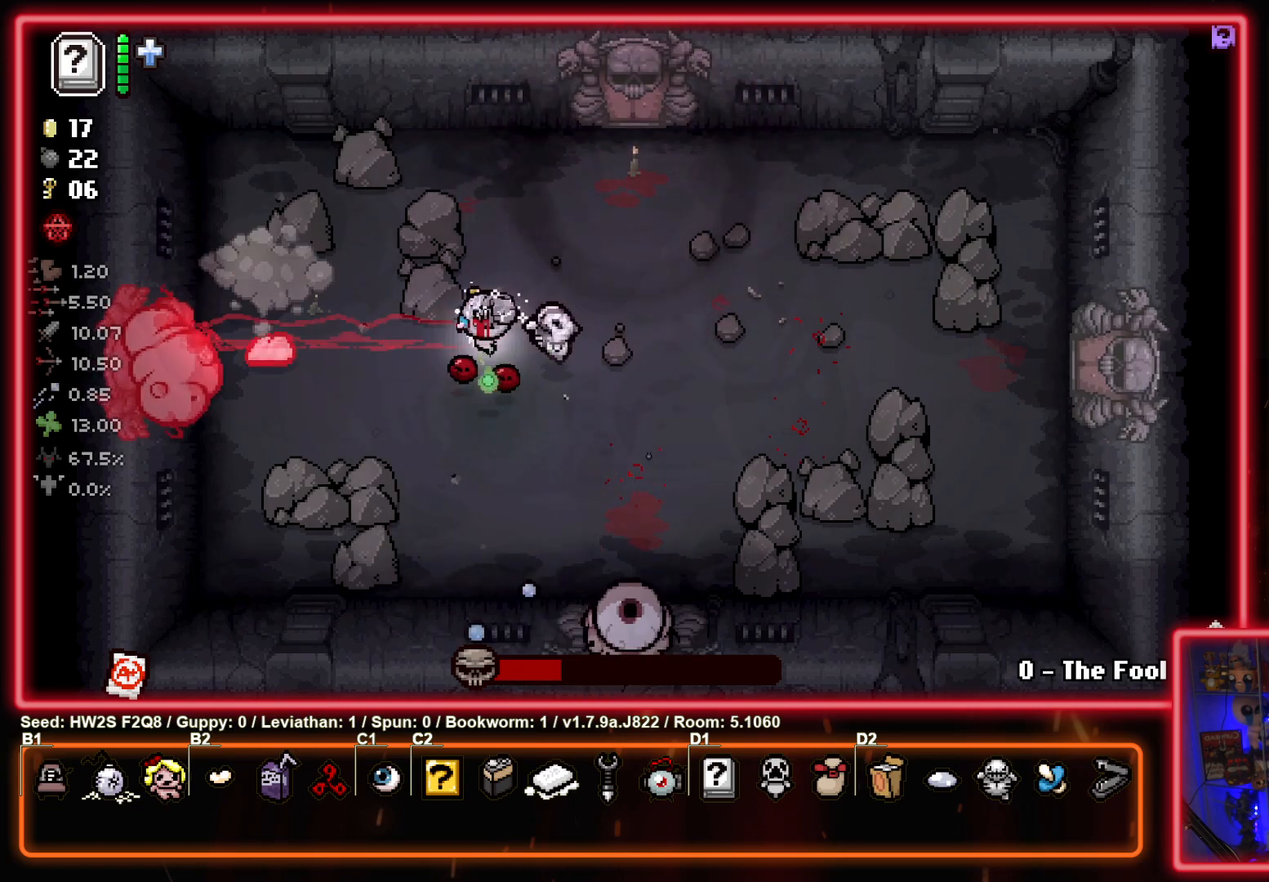
{"buttons": ["CROSS", "SQUARE"], "left_stick": "right", "events": [[167, "left_stick", "center"], [233, "left_stick", "left"], [317, "left_stick", "center"], [367, "left_stick", "right"], [450, "CROSS", "down"]]}
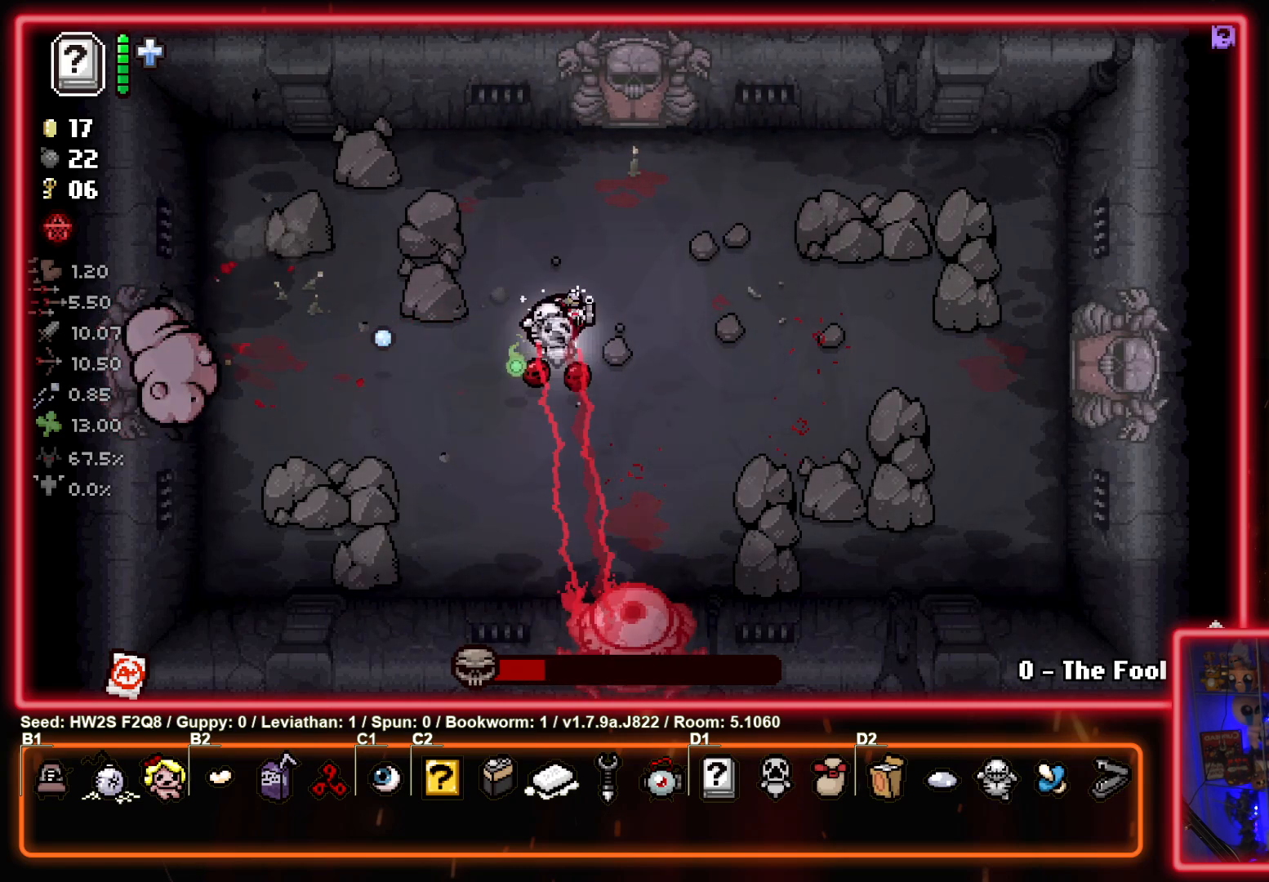
{"buttons": ["CROSS"], "left_stick": "center", "events": [[50, "SQUARE", "up"], [50, "left_stick", "center"]]}
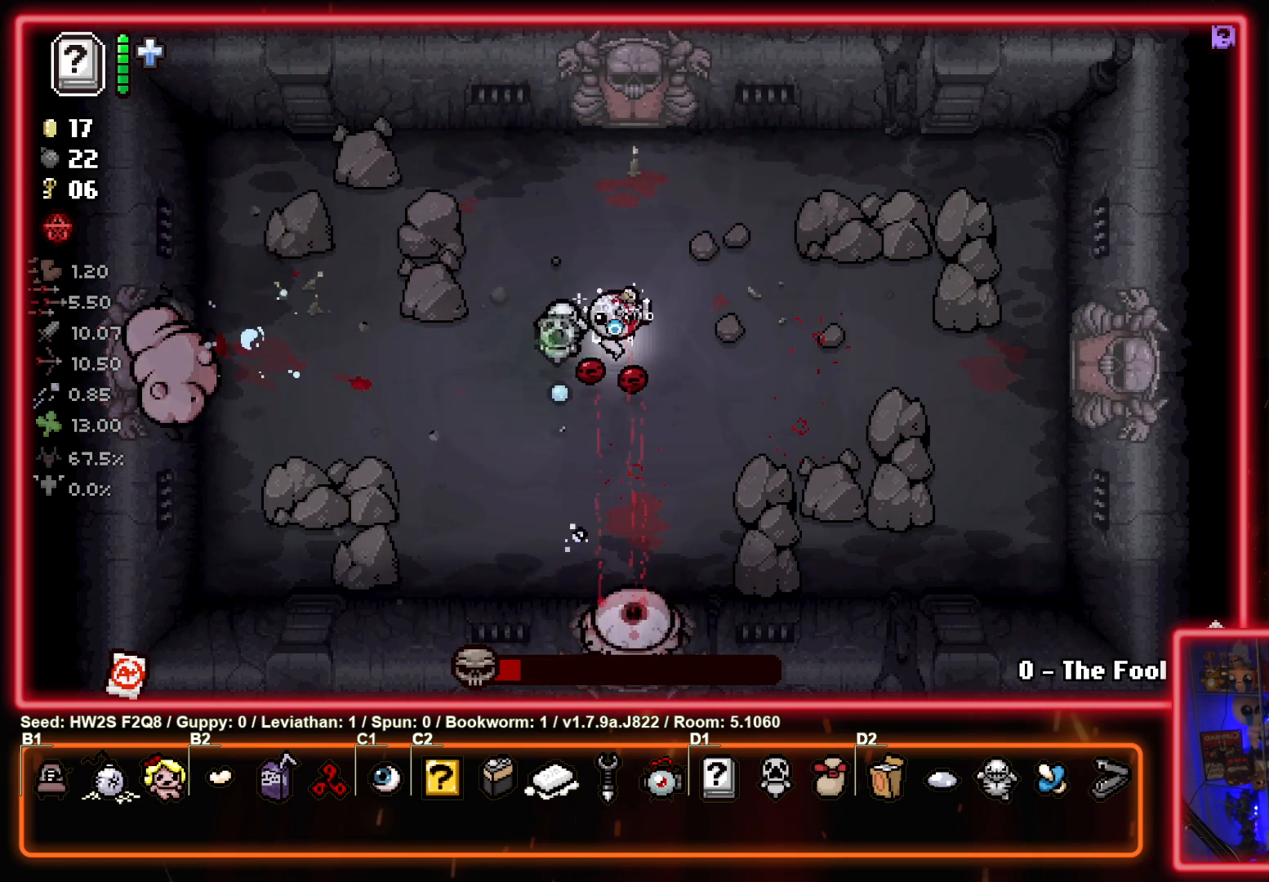
{"buttons": ["CROSS", "CIRCLE"], "left_stick": "center", "events": [[483, "CIRCLE", "down"]]}
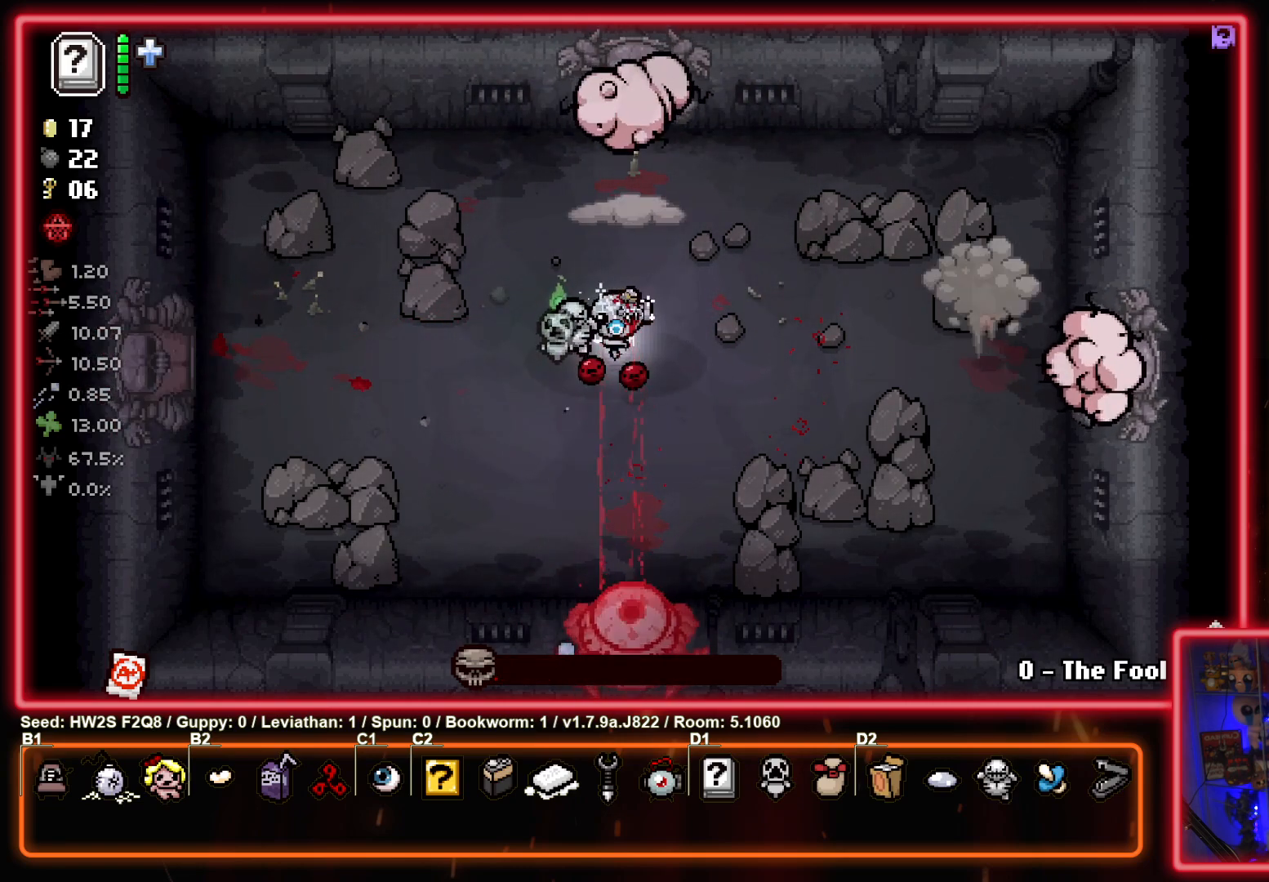
{"buttons": ["CIRCLE"], "left_stick": "center", "events": [[17, "left_stick", "left"], [50, "CROSS", "up"], [467, "left_stick", "center"]]}
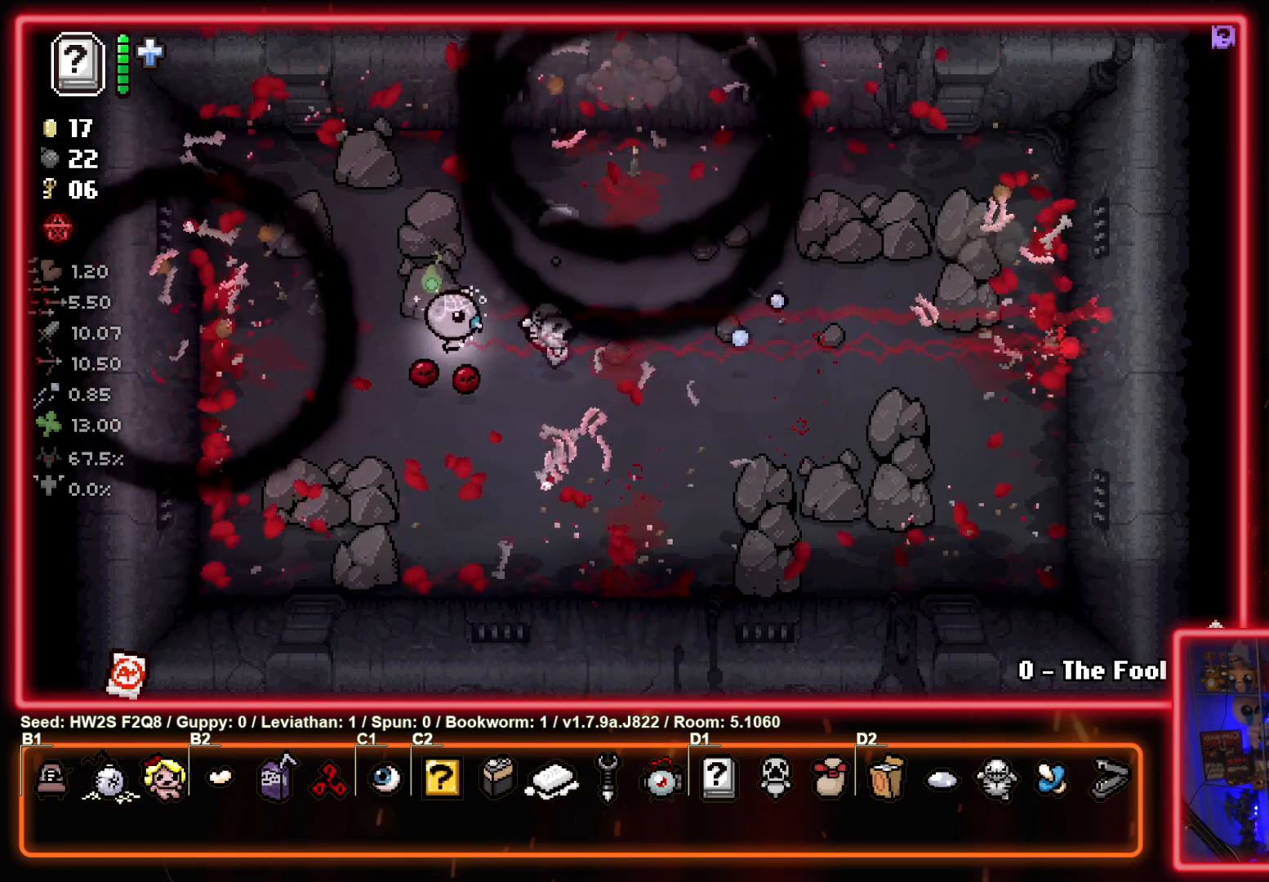
{"buttons": ["CIRCLE"], "left_stick": "center", "events": [[17, "left_stick", "right"], [117, "left_stick", "center"]]}
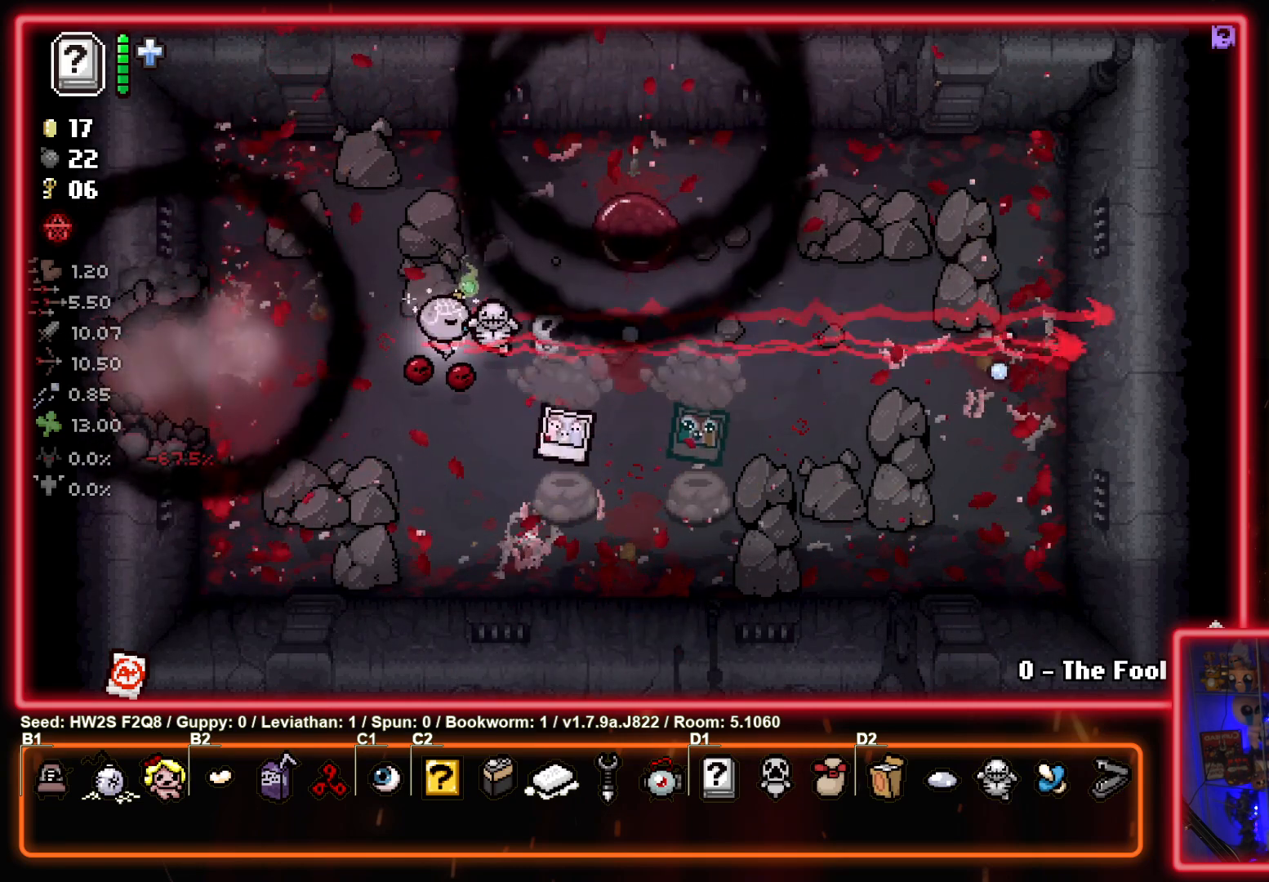
{"buttons": [], "left_stick": "down-right", "events": [[67, "CIRCLE", "up"], [83, "left_stick", "down"], [200, "left_stick", "down-right"]]}